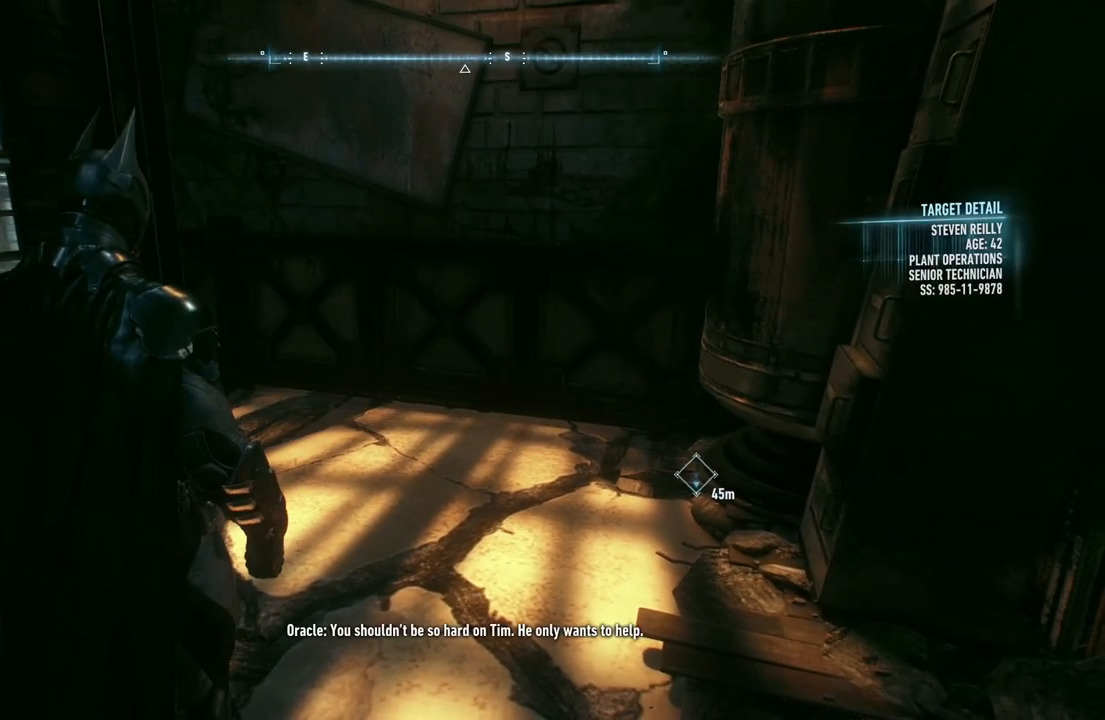
Gameplay with a controller (Xbox layout); each line is a JSON object with the inputs held at the frame after it. "events" lists button and stick changes between this image and that frame as [ms after this image, input, new state], when the widget could be followed in between.
{"buttons": ["DPAD_DOWN"], "left_stick": "center", "right_stick": "center", "events": [[17, "DPAD_DOWN", "down"]]}
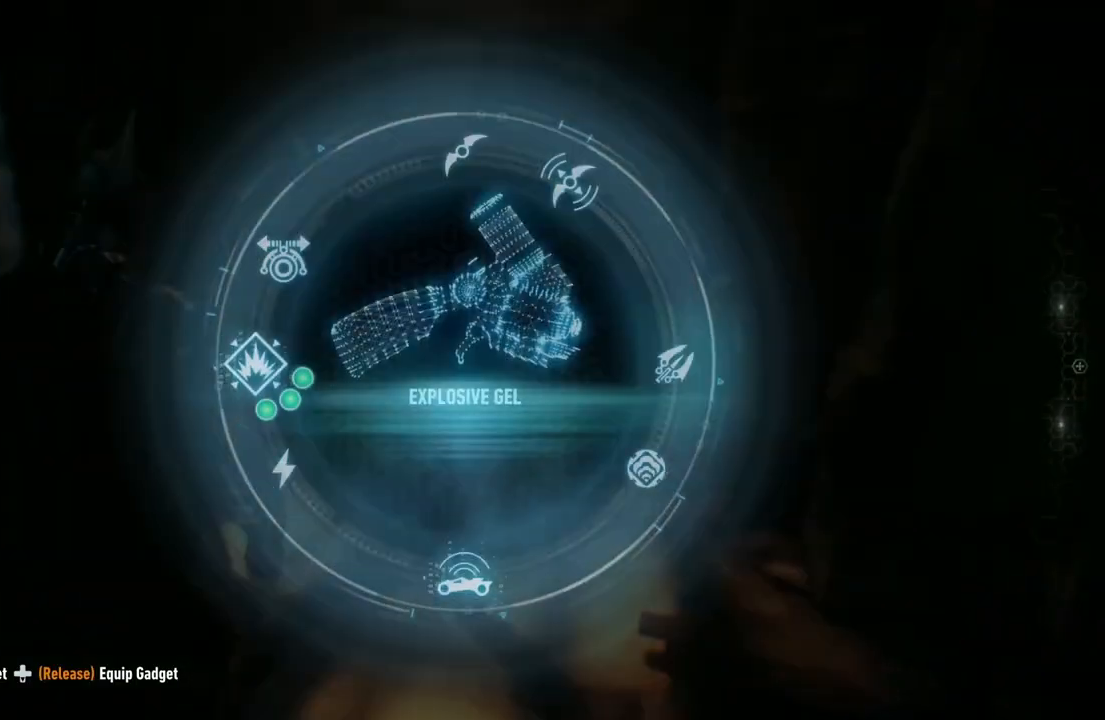
{"buttons": [], "left_stick": "center", "right_stick": "left", "events": [[67, "right_stick", "left"], [433, "DPAD_DOWN", "up"]]}
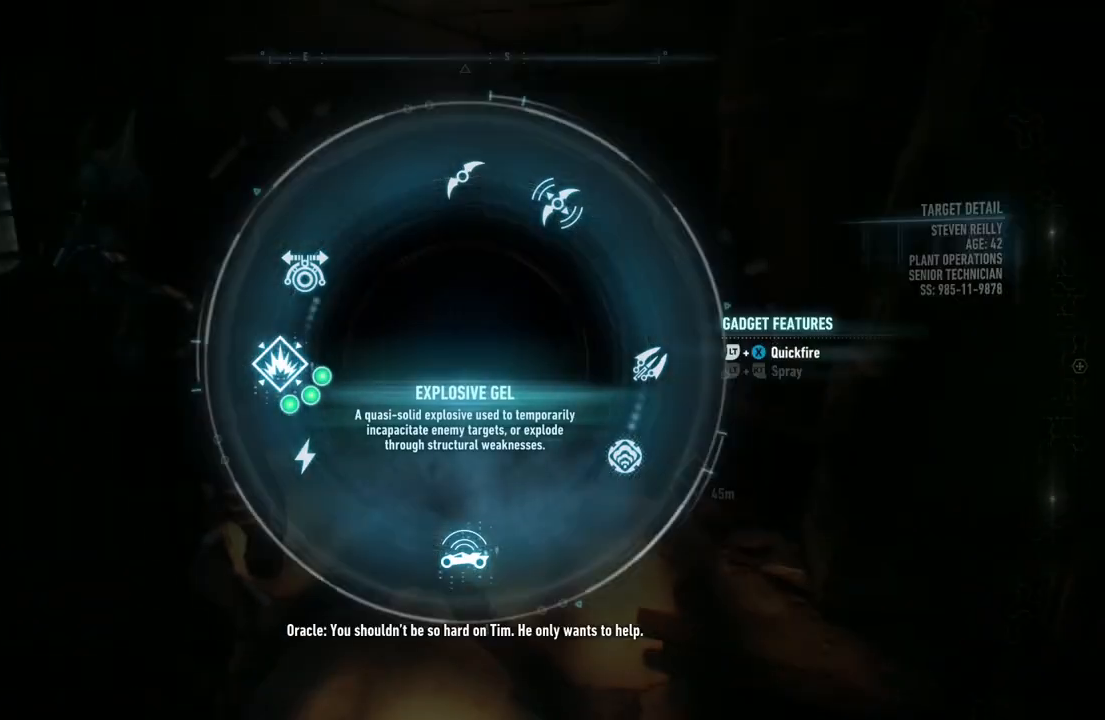
{"buttons": ["L2"], "left_stick": "up", "right_stick": "down", "events": [[200, "right_stick", "center"], [250, "L2", "down"], [367, "right_stick", "down"], [417, "left_stick", "up"]]}
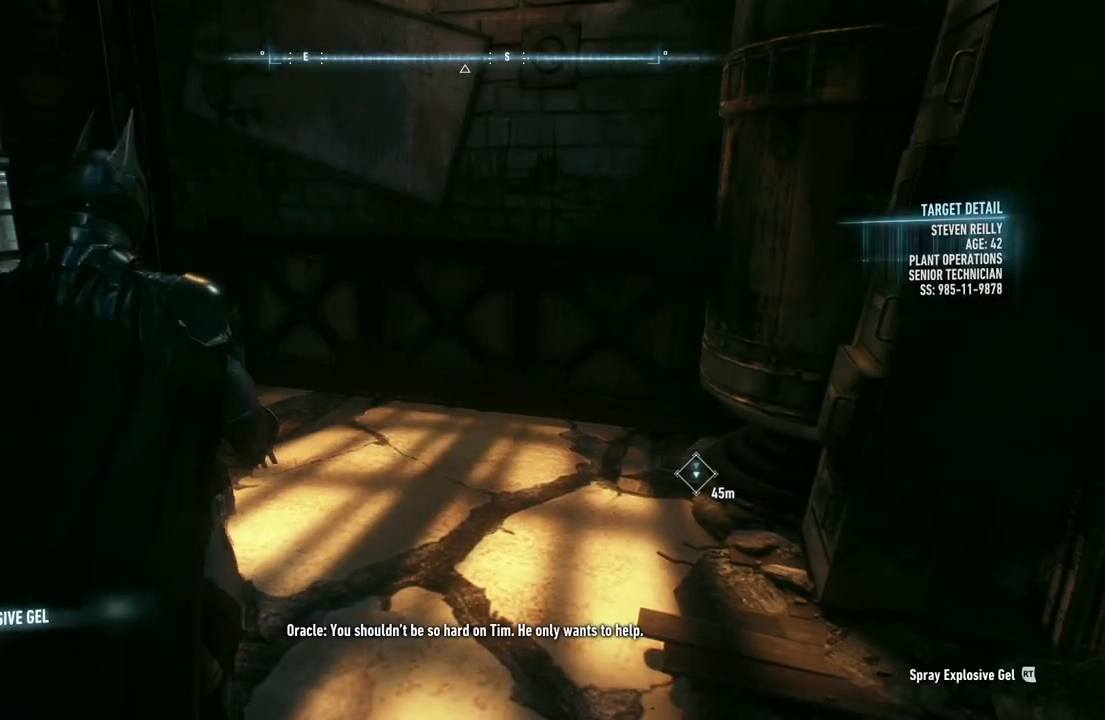
{"buttons": ["L2", "R2"], "left_stick": "up", "right_stick": "down", "events": [[500, "R2", "down"]]}
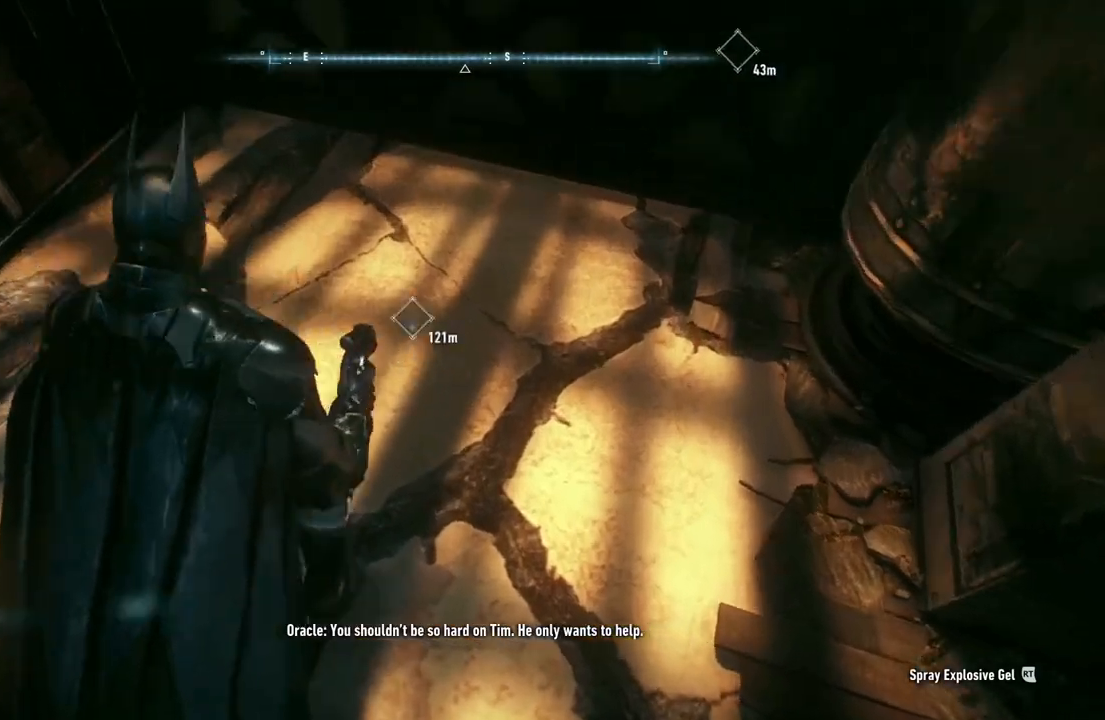
{"buttons": ["L2"], "left_stick": "center", "right_stick": "center", "events": [[33, "left_stick", "center"], [33, "right_stick", "center"], [283, "R2", "up"]]}
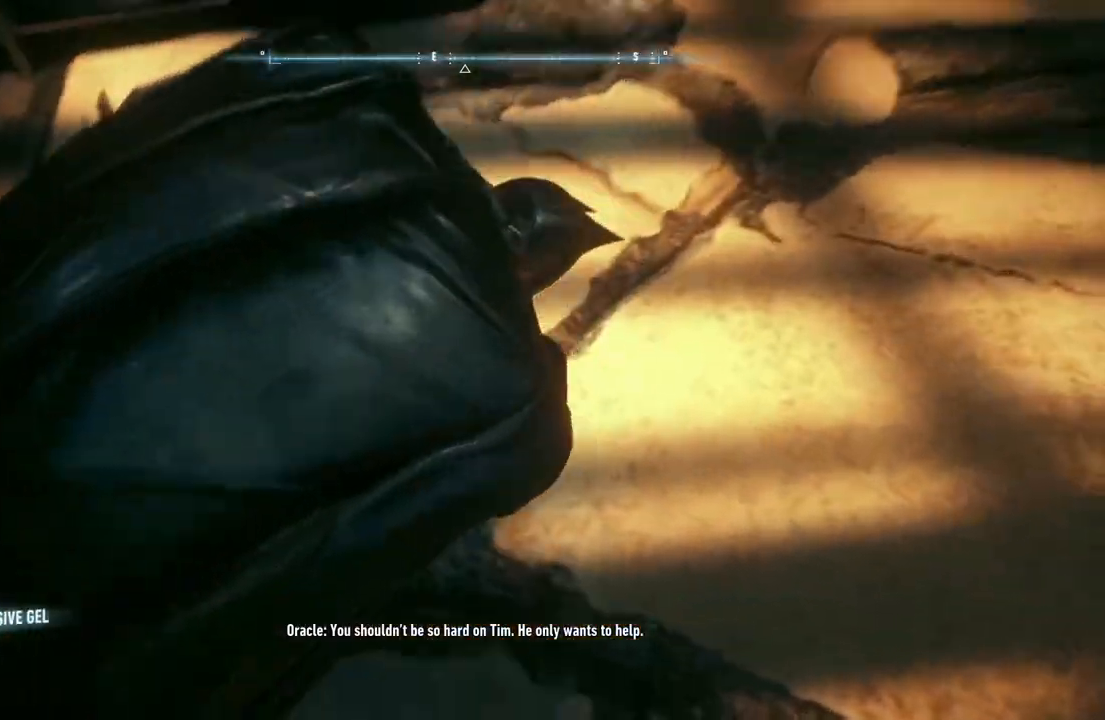
{"buttons": ["L2"], "left_stick": "center", "right_stick": "center", "events": []}
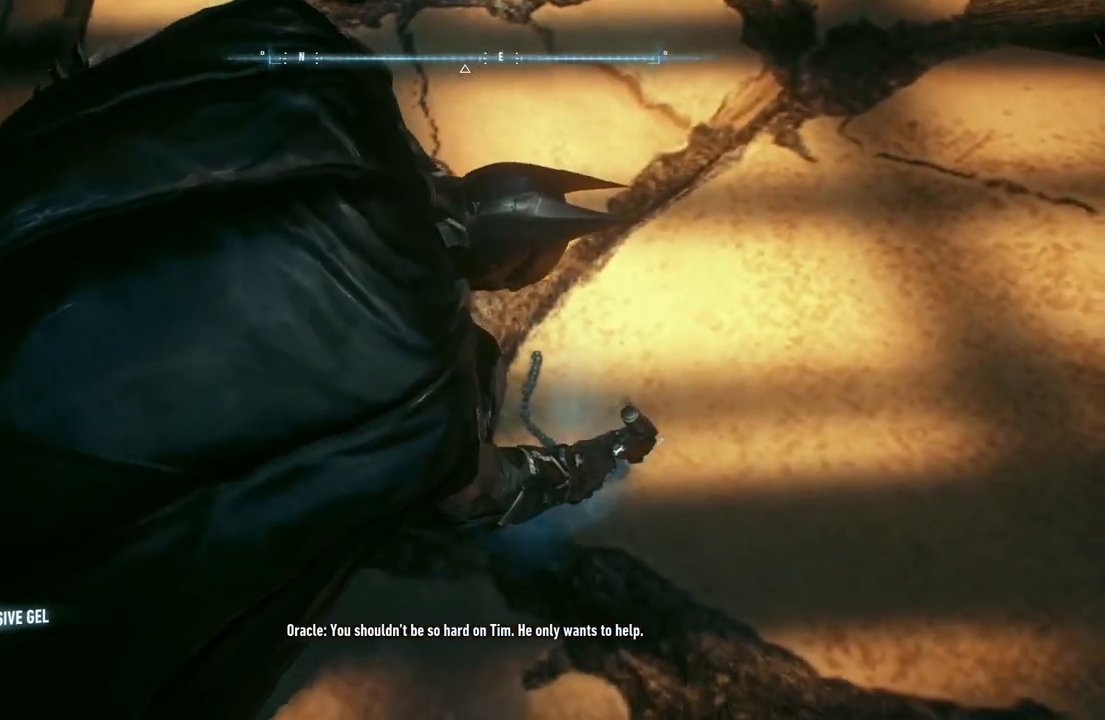
{"buttons": ["L2"], "left_stick": "center", "right_stick": "center", "events": []}
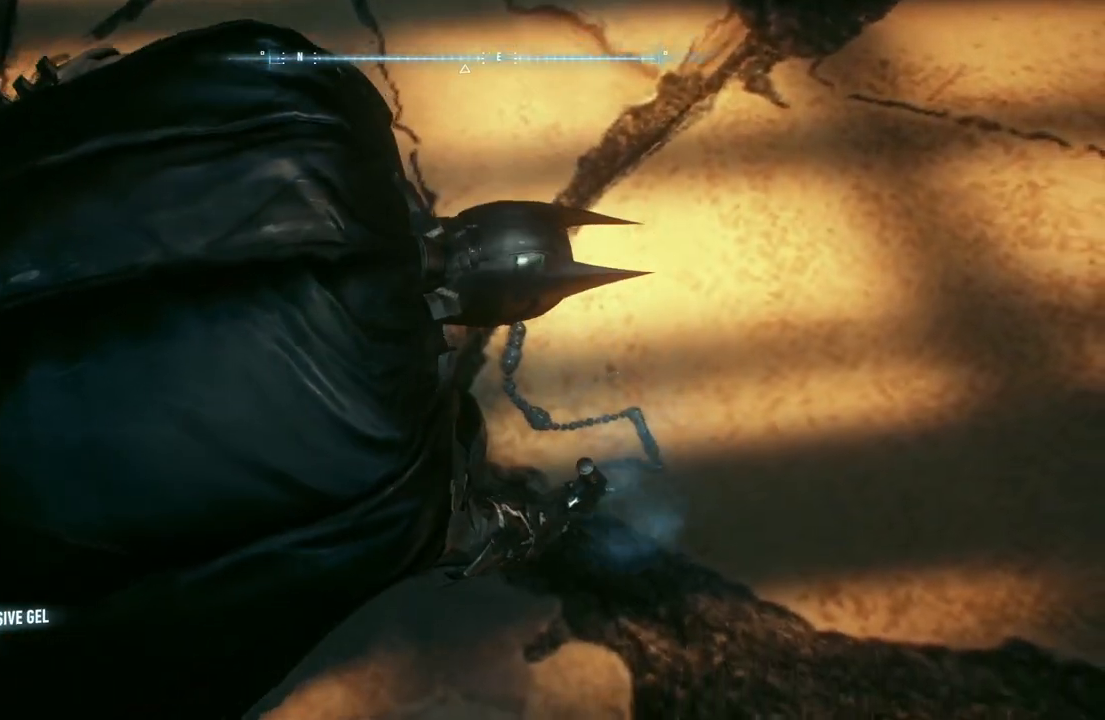
{"buttons": ["L2"], "left_stick": "center", "right_stick": "center", "events": []}
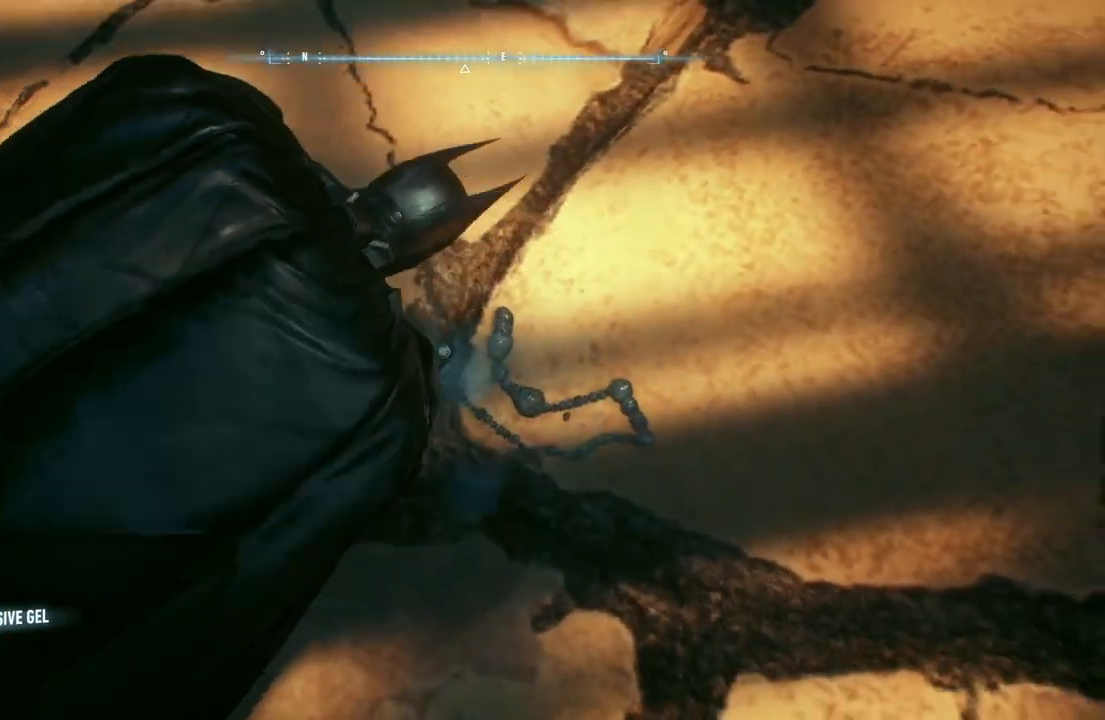
{"buttons": ["L2"], "left_stick": "center", "right_stick": "center", "events": []}
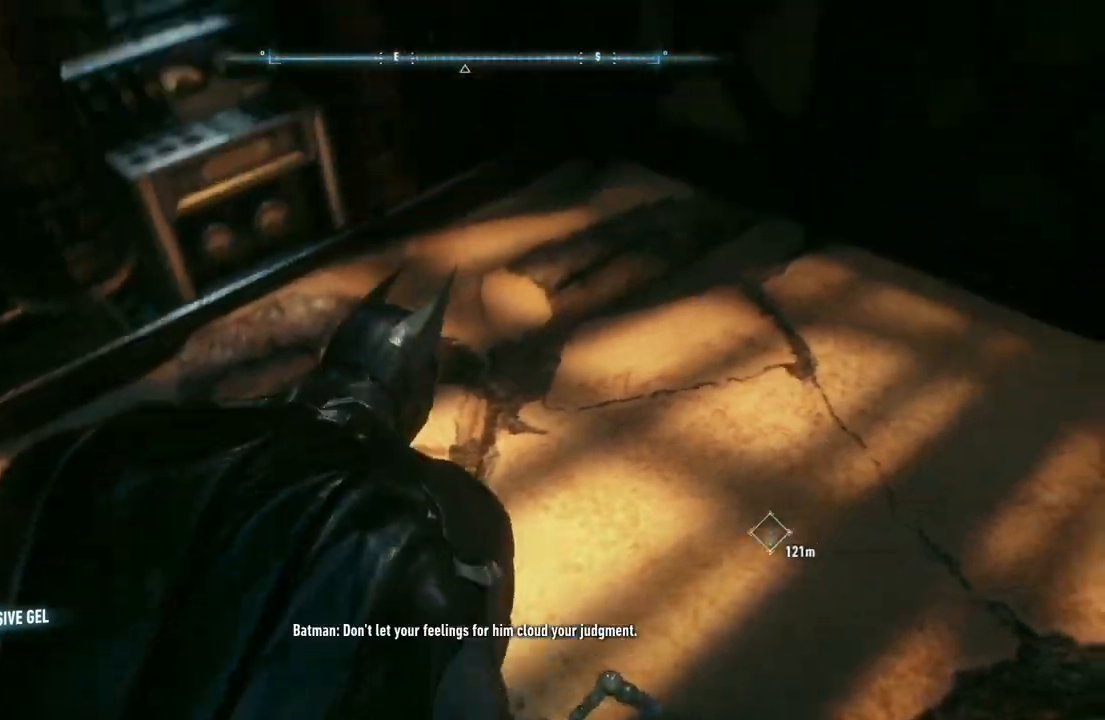
{"buttons": ["L2"], "left_stick": "center", "right_stick": "center", "events": []}
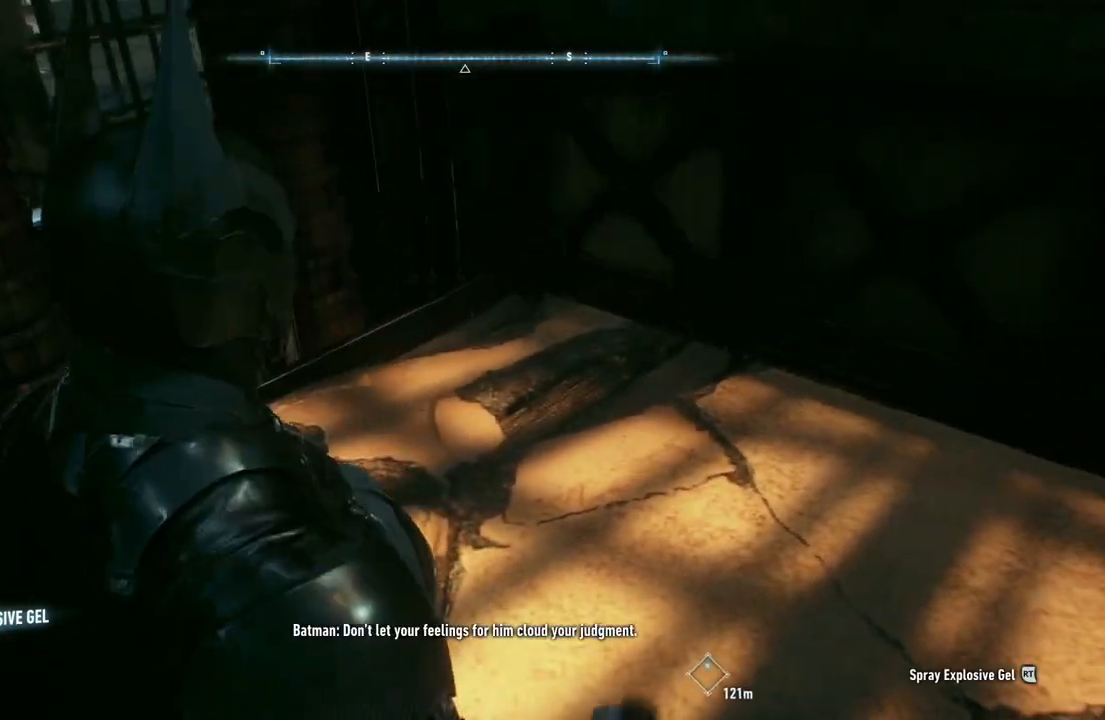
{"buttons": ["L2", "L3"], "left_stick": "center", "right_stick": "center", "events": [[383, "L3", "down"]]}
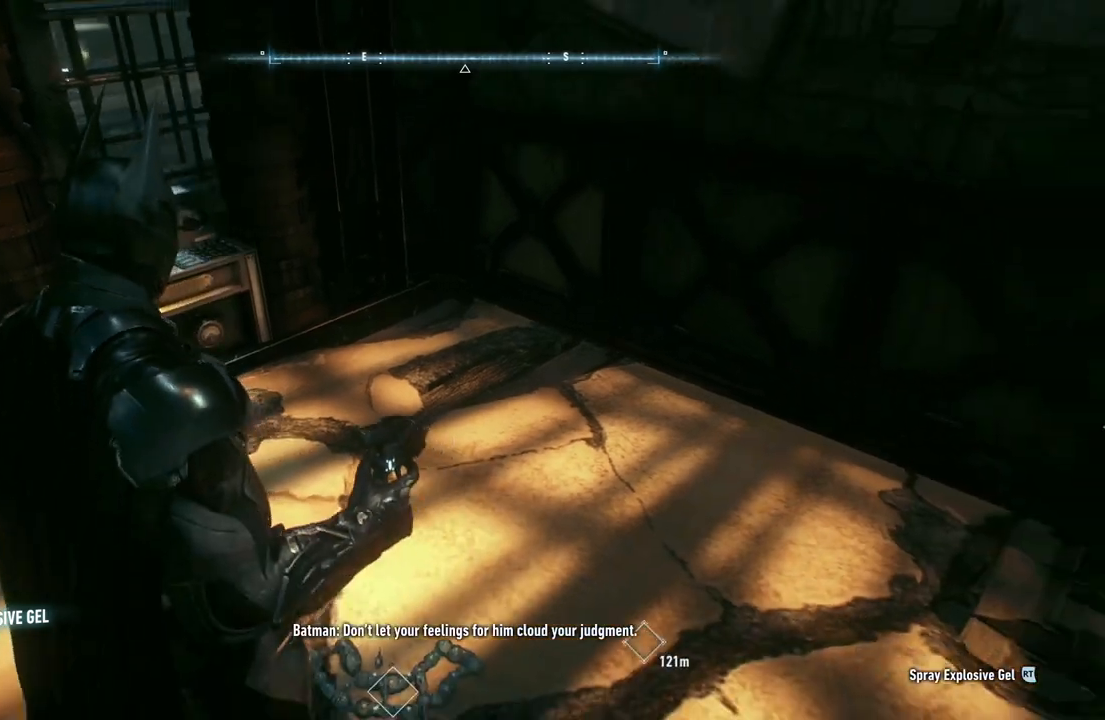
{"buttons": ["L2"], "left_stick": "center", "right_stick": "center", "events": [[83, "L3", "up"]]}
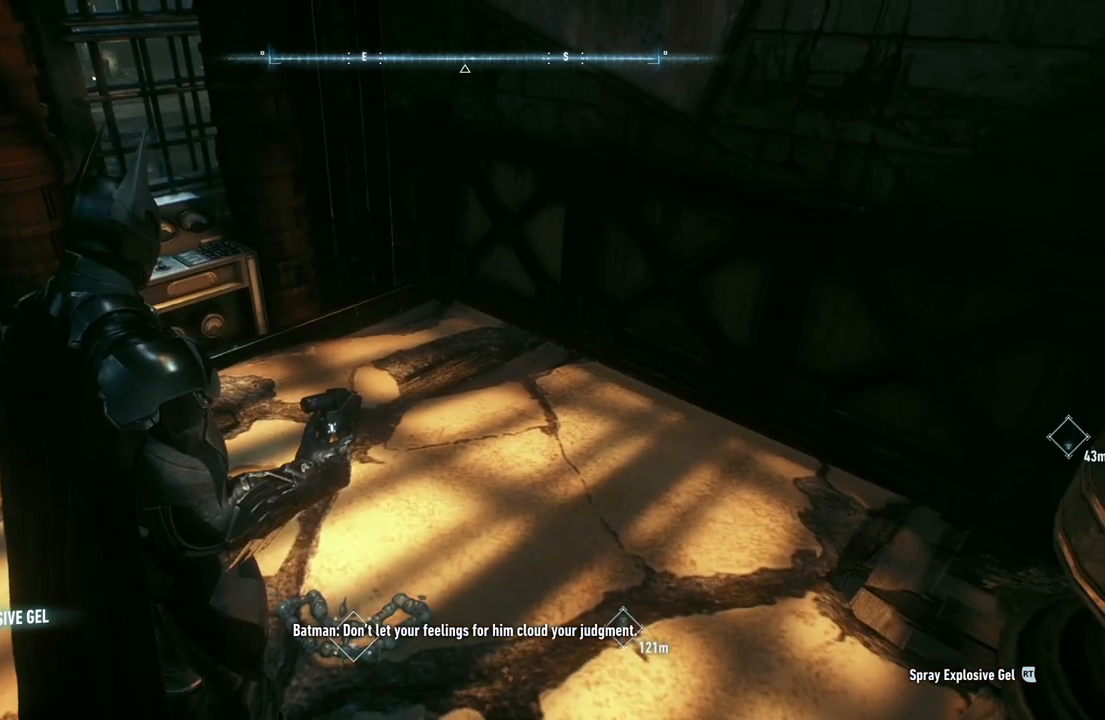
{"buttons": ["L2"], "left_stick": "center", "right_stick": "center", "events": [[17, "right_stick", "down"], [117, "right_stick", "down-left"], [167, "L3", "down"], [317, "right_stick", "center"], [400, "L3", "up"]]}
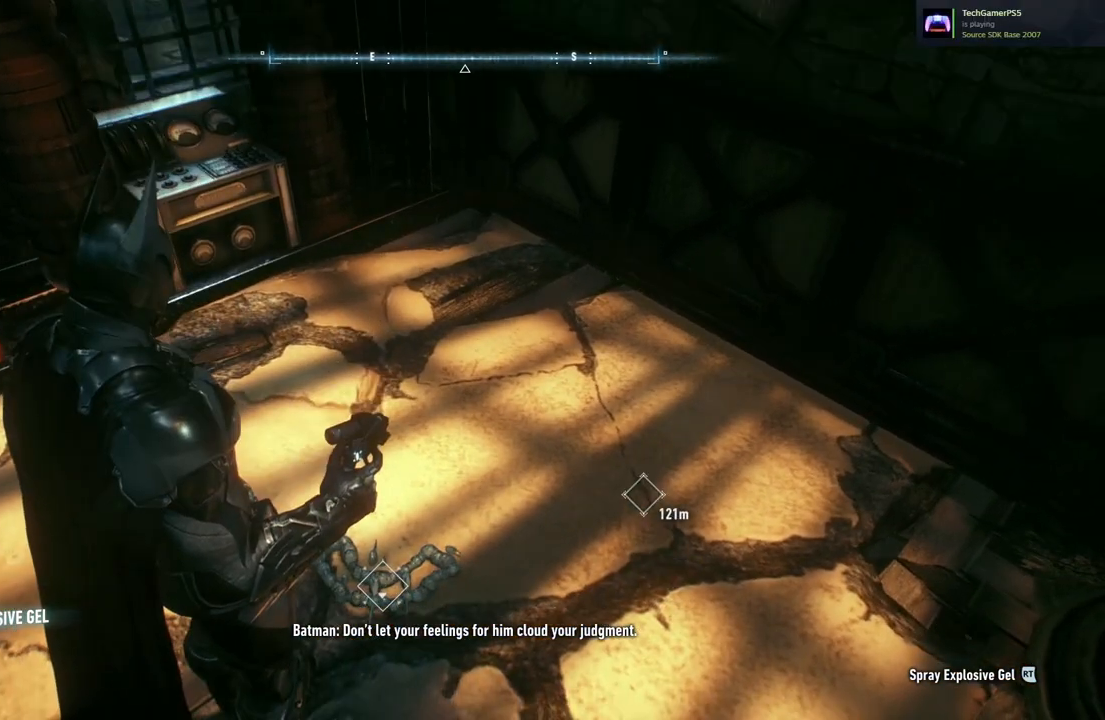
{"buttons": ["L2"], "left_stick": "center", "right_stick": "down", "events": [[67, "right_stick", "down"]]}
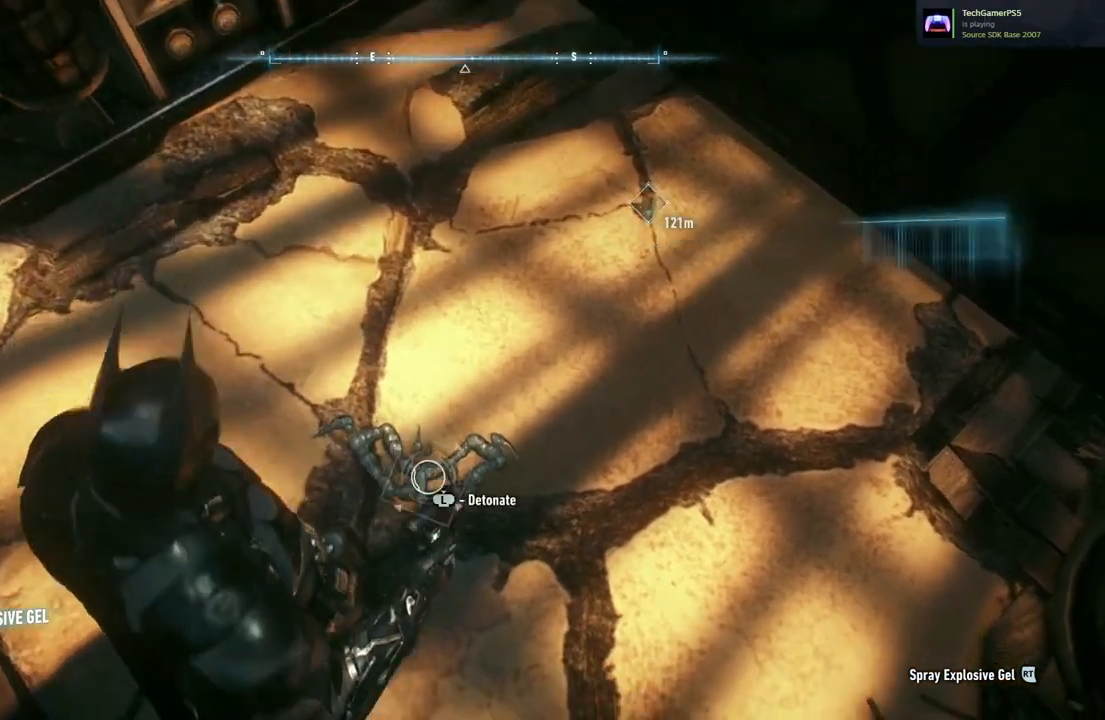
{"buttons": ["L2", "L3"], "left_stick": "center", "right_stick": "center", "events": [[67, "right_stick", "center"], [317, "L3", "down"]]}
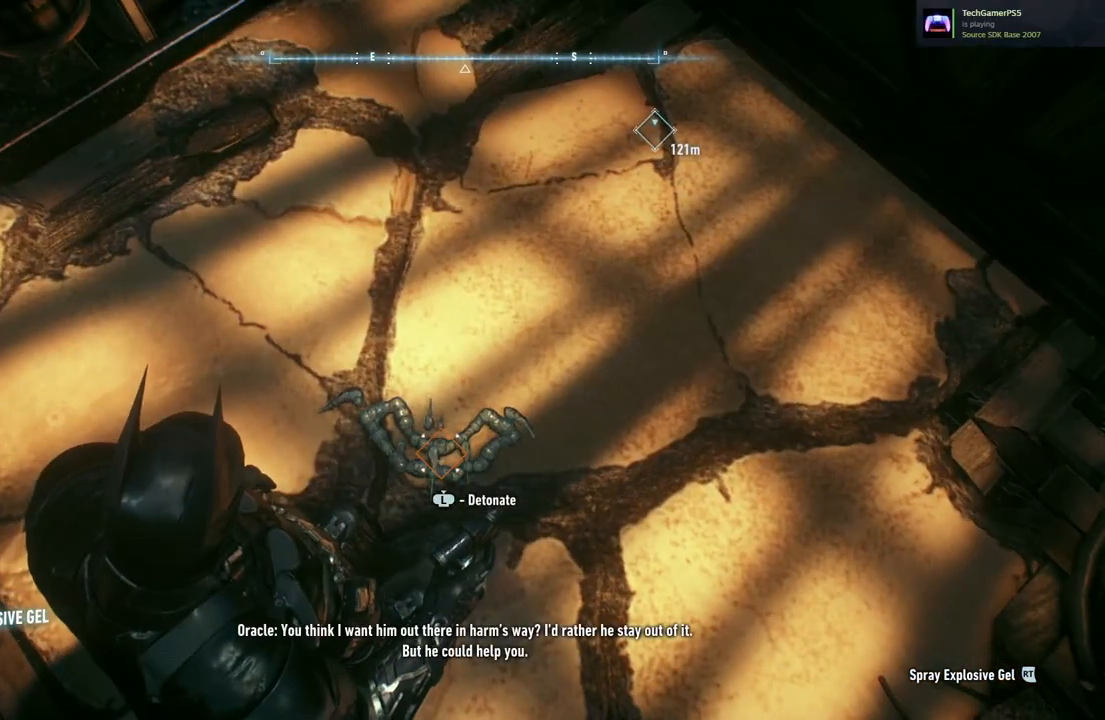
{"buttons": ["L2"], "left_stick": "center", "right_stick": "center", "events": [[50, "L3", "up"]]}
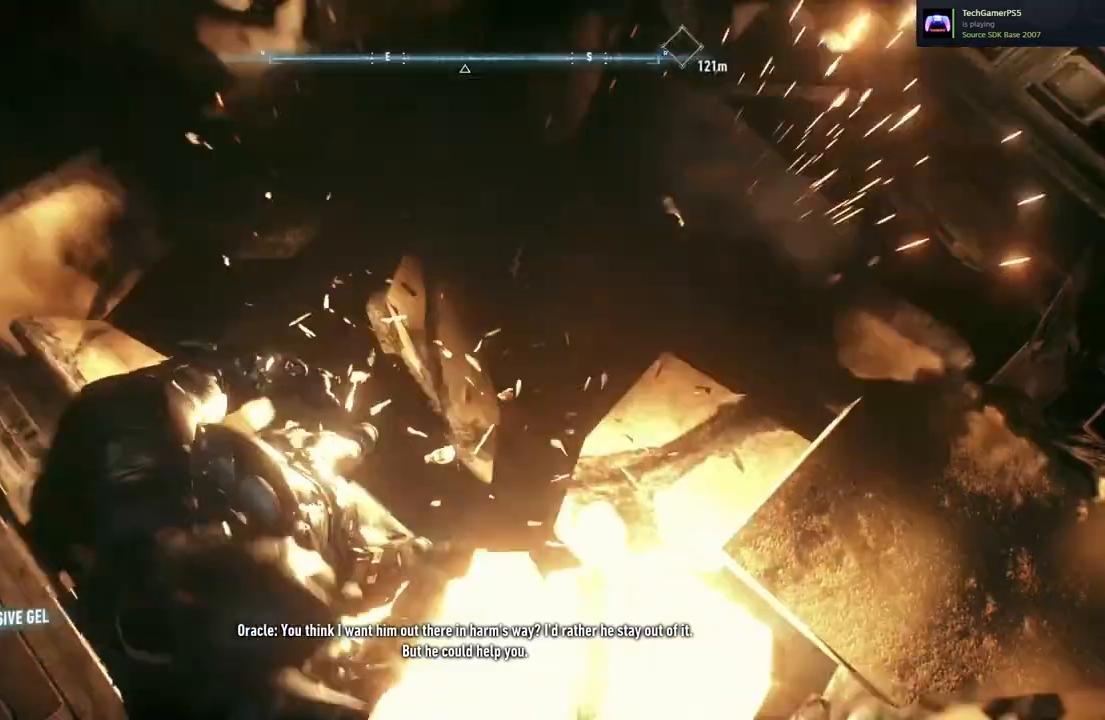
{"buttons": ["L2"], "left_stick": "center", "right_stick": "center", "events": []}
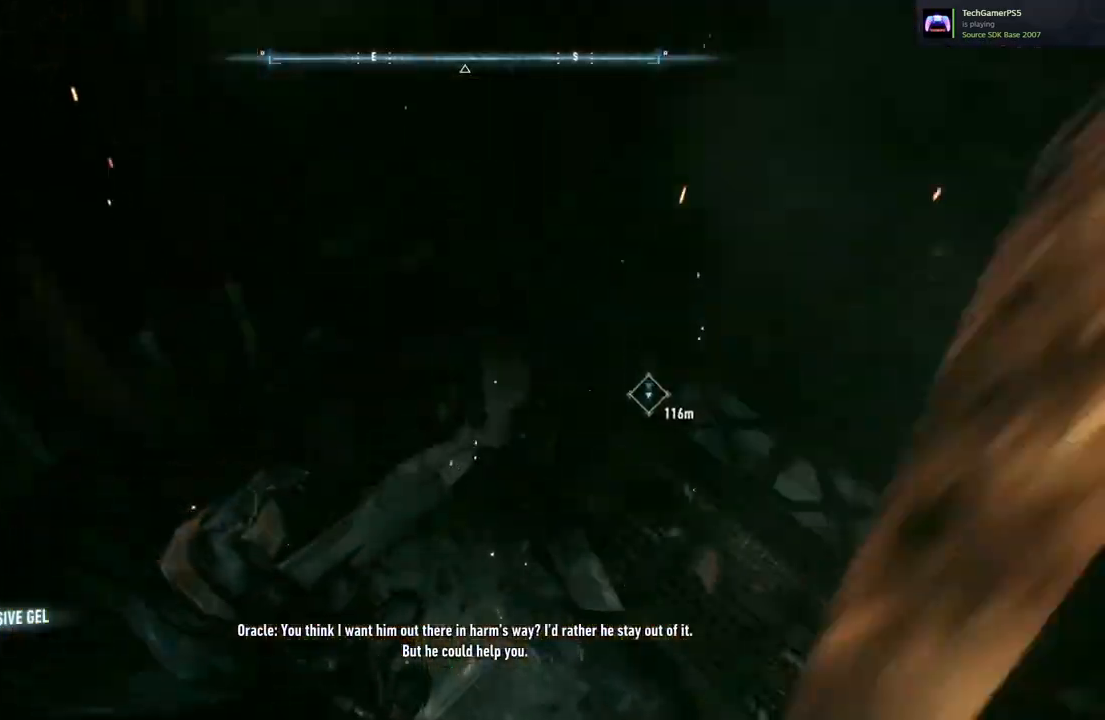
{"buttons": [], "left_stick": "center", "right_stick": "center", "events": [[133, "L2", "up"]]}
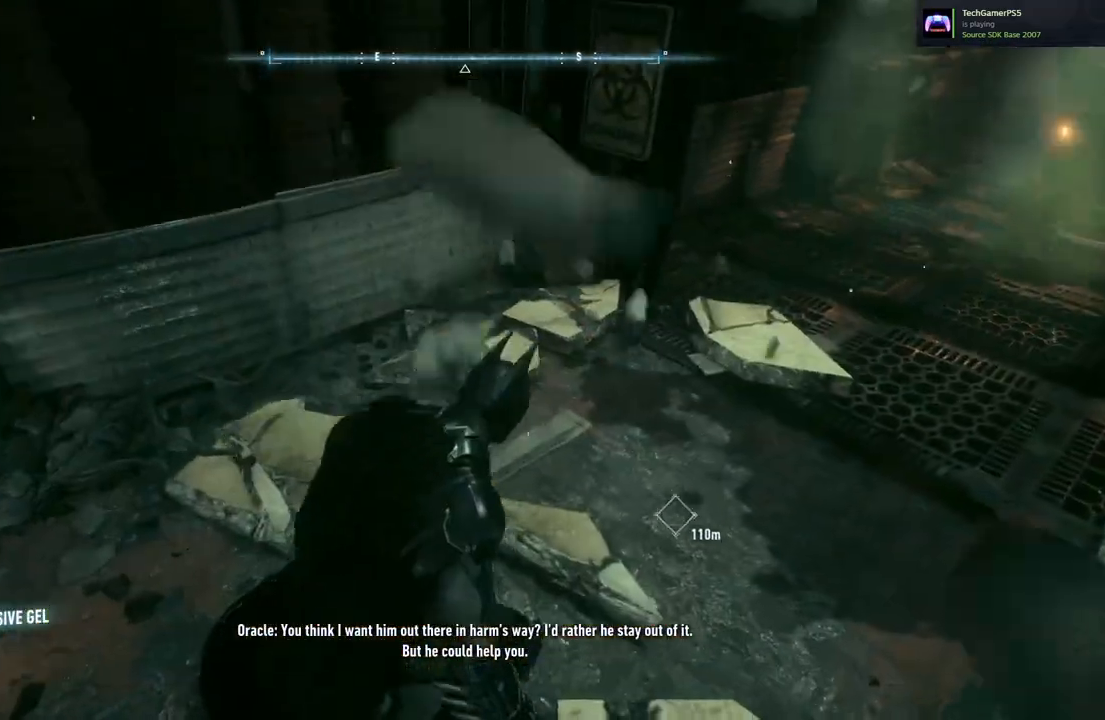
{"buttons": [], "left_stick": "up", "right_stick": "right", "events": [[250, "left_stick", "up"], [250, "right_stick", "right"]]}
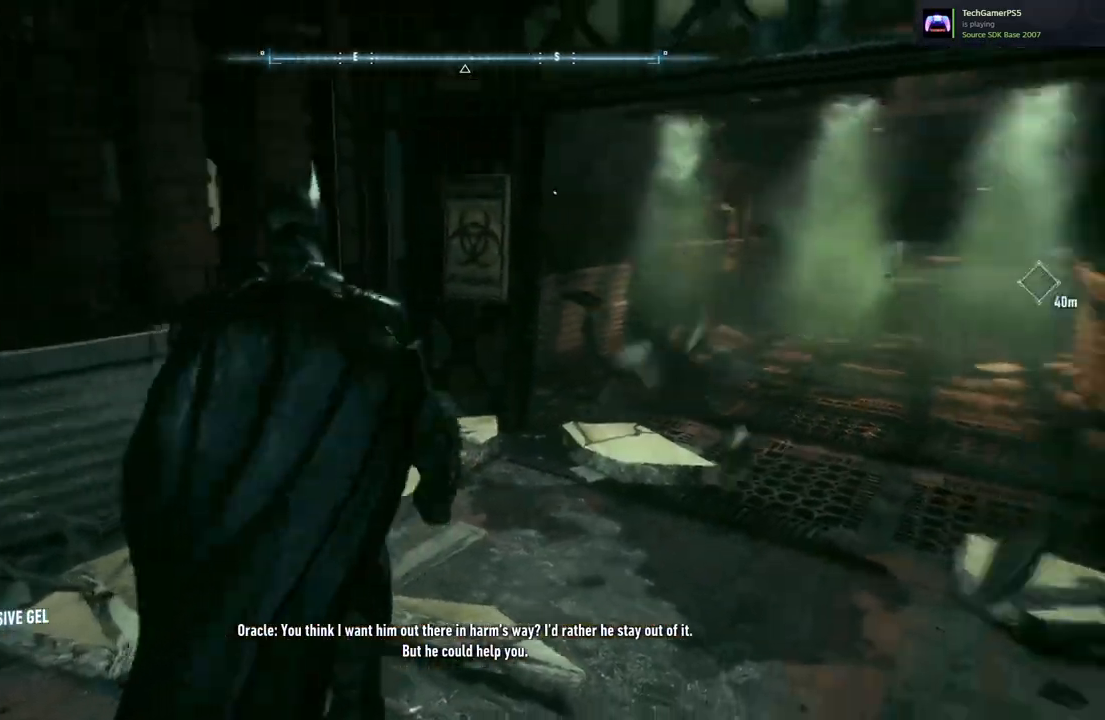
{"buttons": [], "left_stick": "center", "right_stick": "center", "events": [[150, "right_stick", "center"], [483, "left_stick", "center"]]}
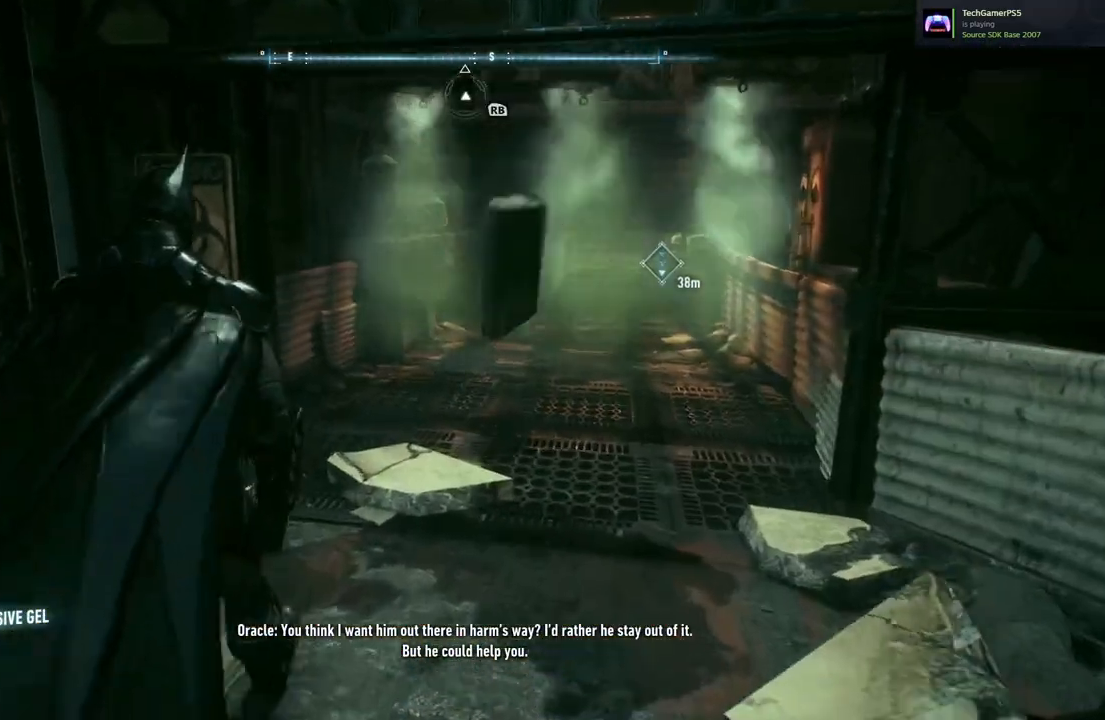
{"buttons": [], "left_stick": "center", "right_stick": "center", "events": [[183, "right_stick", "up-right"], [467, "right_stick", "center"]]}
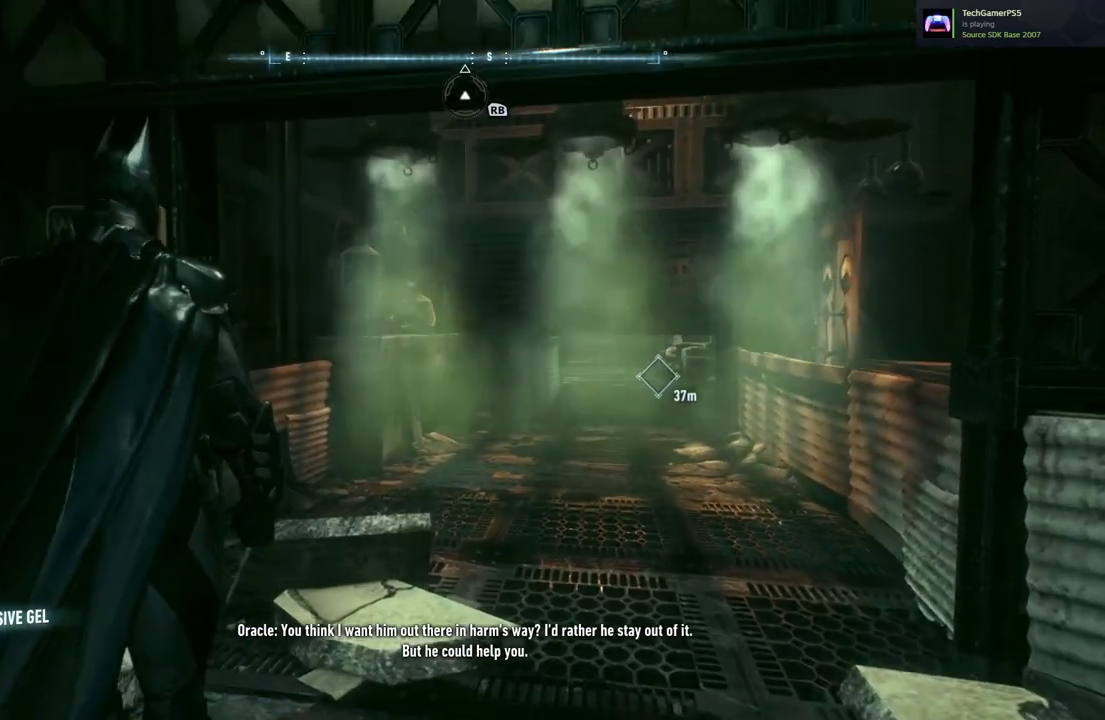
{"buttons": [], "left_stick": "down", "right_stick": "center", "events": [[17, "left_stick", "down"]]}
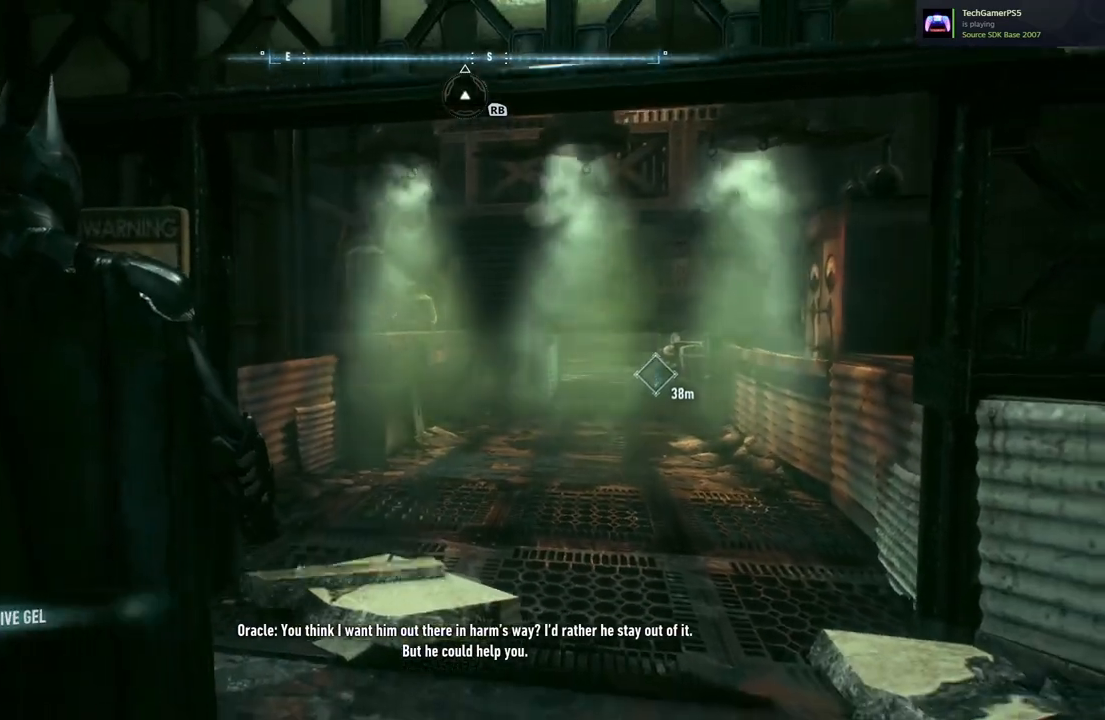
{"buttons": [], "left_stick": "center", "right_stick": "right", "events": [[217, "right_stick", "right"], [483, "left_stick", "center"]]}
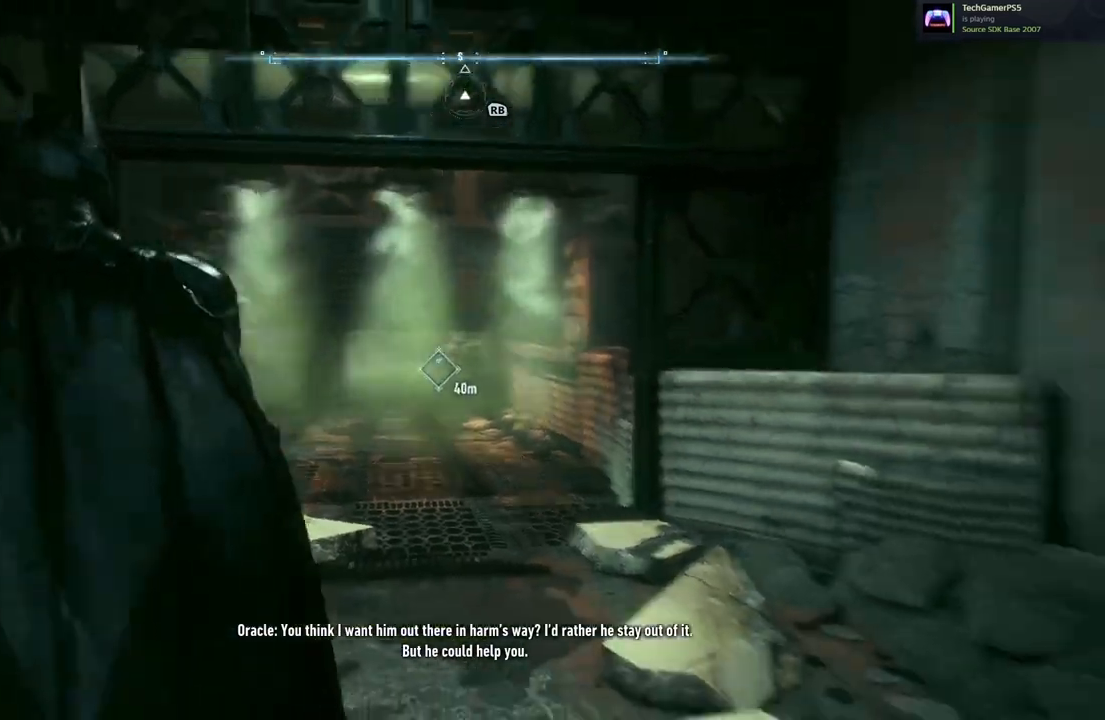
{"buttons": [], "left_stick": "down-right", "right_stick": "up-left", "events": [[50, "left_stick", "left"], [233, "right_stick", "up"], [333, "left_stick", "down-left"], [350, "right_stick", "up-left"], [483, "left_stick", "down-right"]]}